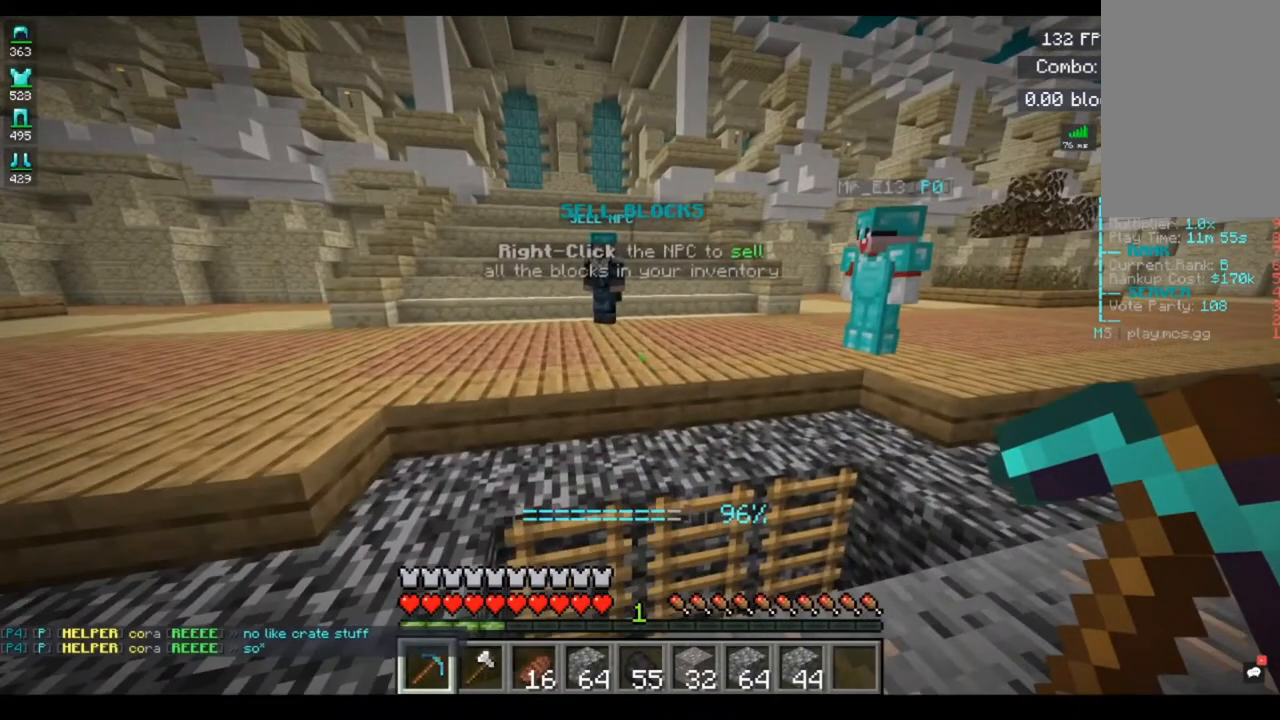
Gameplay with keyboard and mouse; each line is a JSON object with the keys and mouse buttons held at the frame after it. "events" lists presses ("down") and releases ("up") of "a", "d", "s", "space", "w", "mouse_left" and "mouse_right" between this image and that frame as [ms after this image, input, new state], when the widget could be followed in between. "mouse_left", "mouse_right" = the "left", "right" buttons of the "mouse" list. No other keys are recorded. Fast repeated clicks can show as one long hold. Mouse movement is not recorded.
{"keys": [], "mouse": [], "events": [[440, "w", "up"]]}
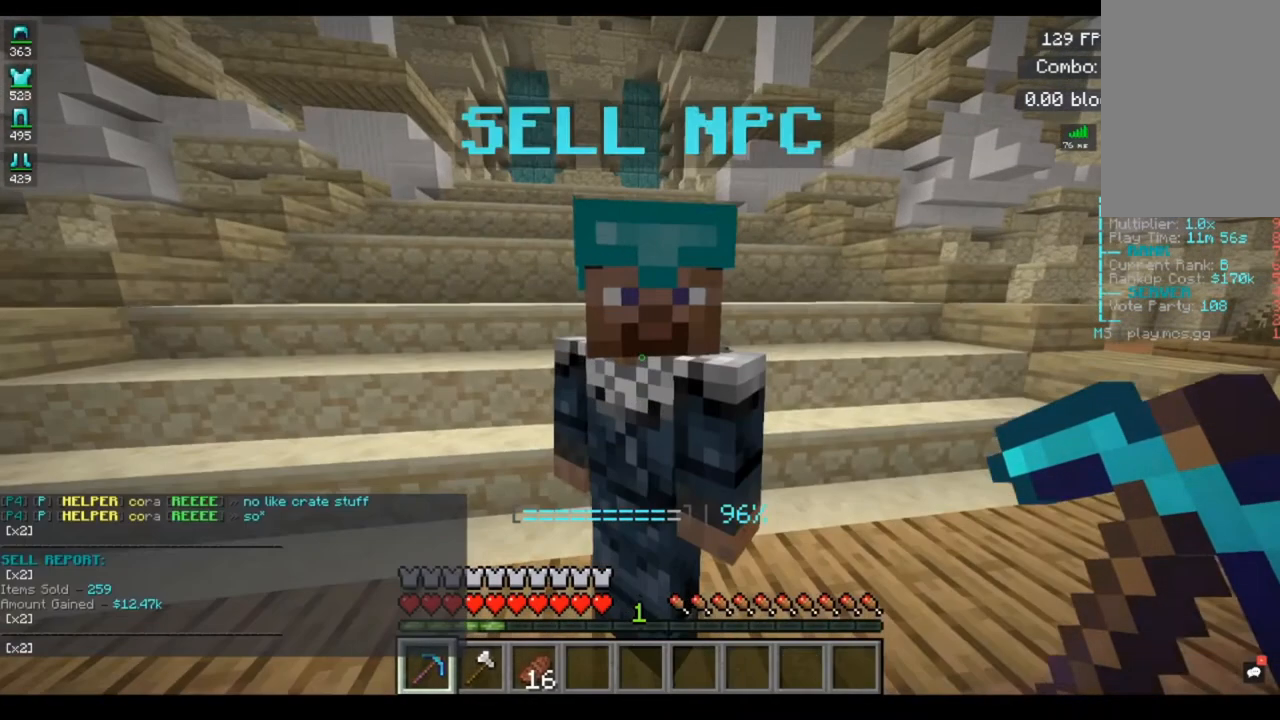
{"keys": [], "mouse": [], "events": []}
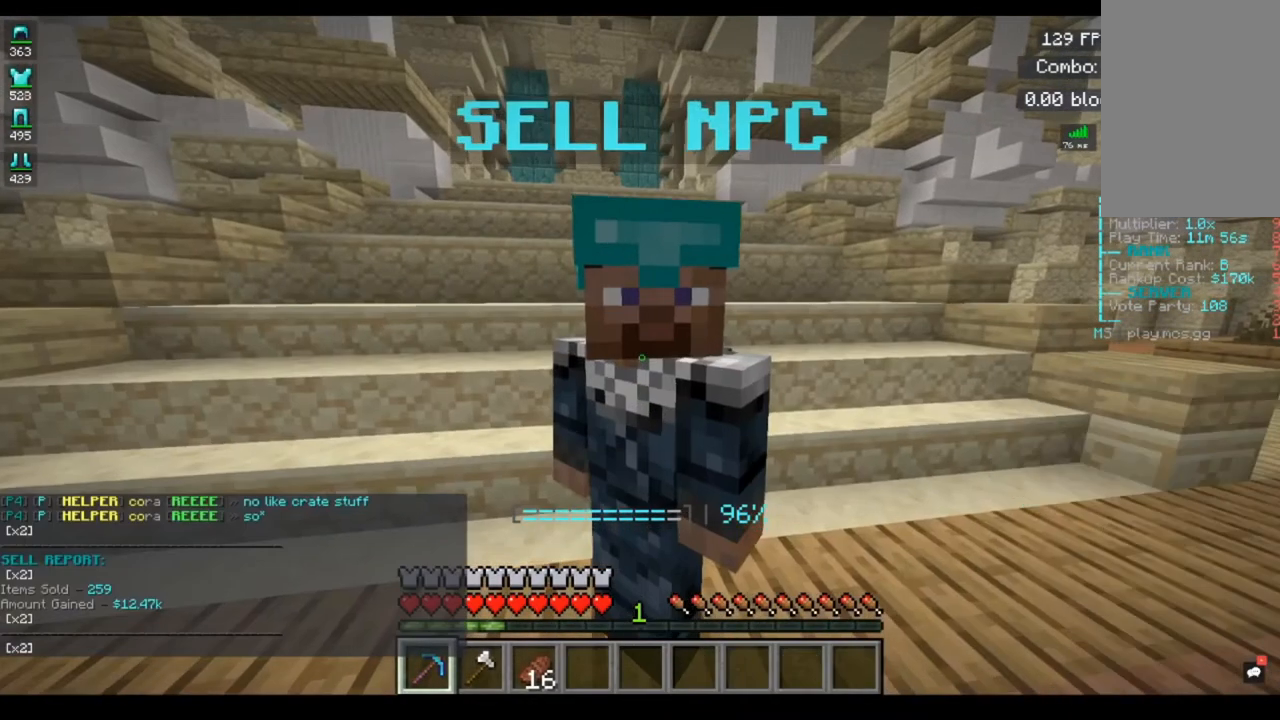
{"keys": [], "mouse": [], "events": []}
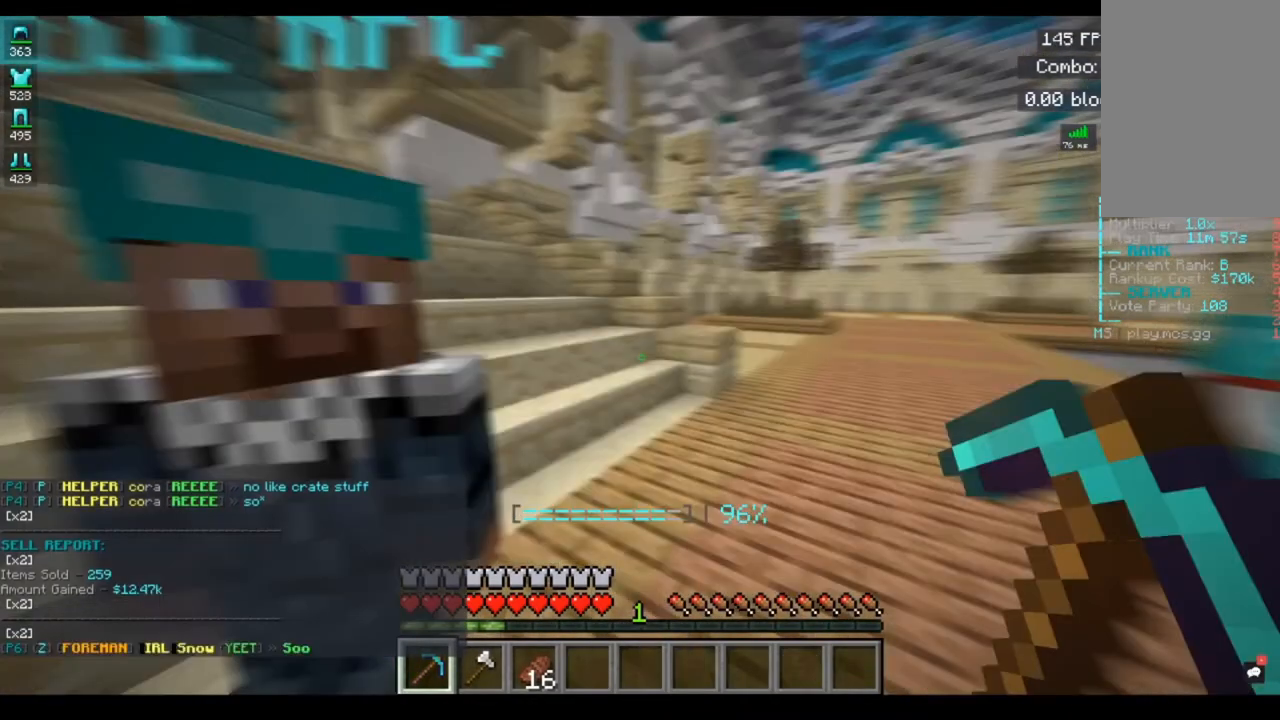
{"keys": ["s"], "mouse": [], "events": [[120, "s", "down"]]}
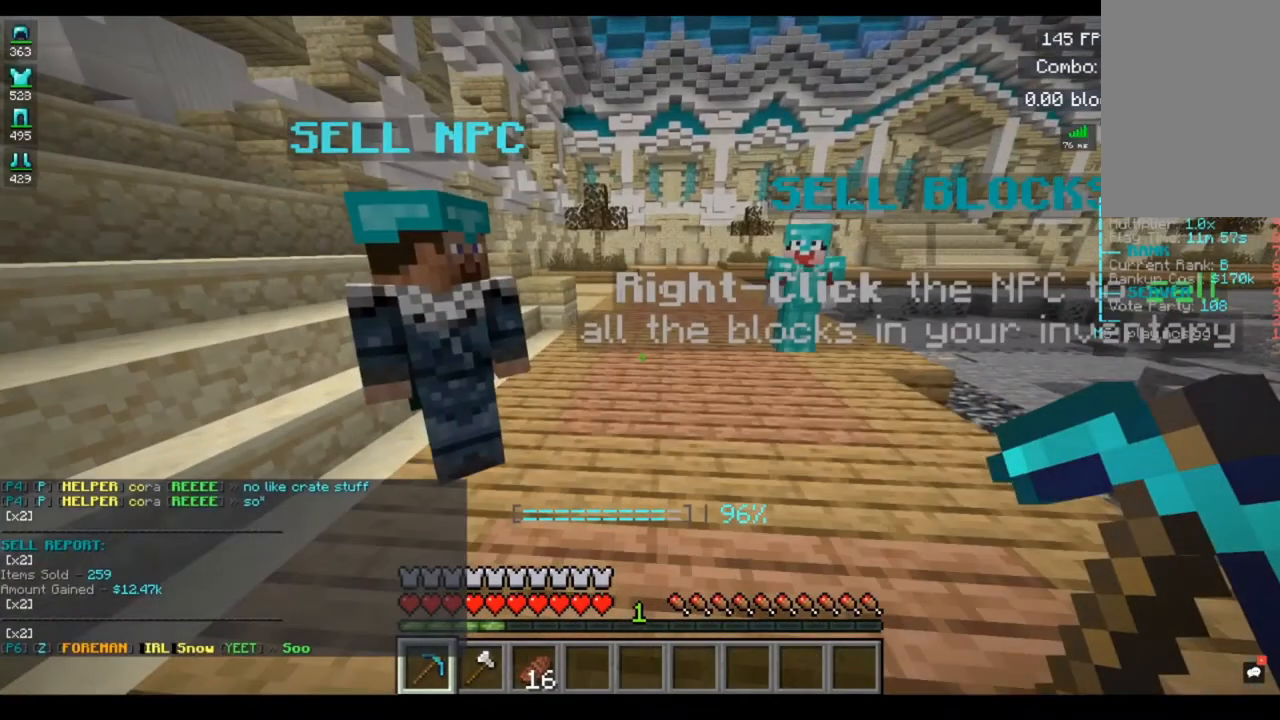
{"keys": [], "mouse": [], "events": [[120, "s", "up"]]}
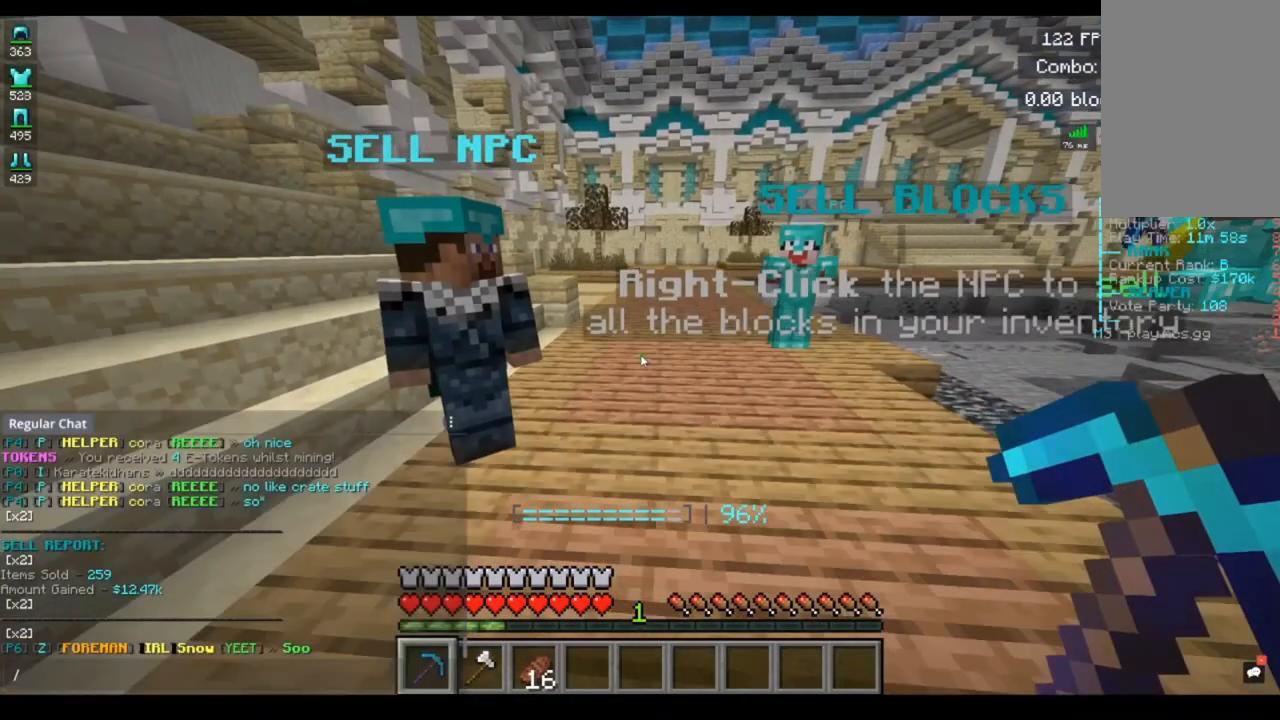
{"keys": [], "mouse": [], "events": []}
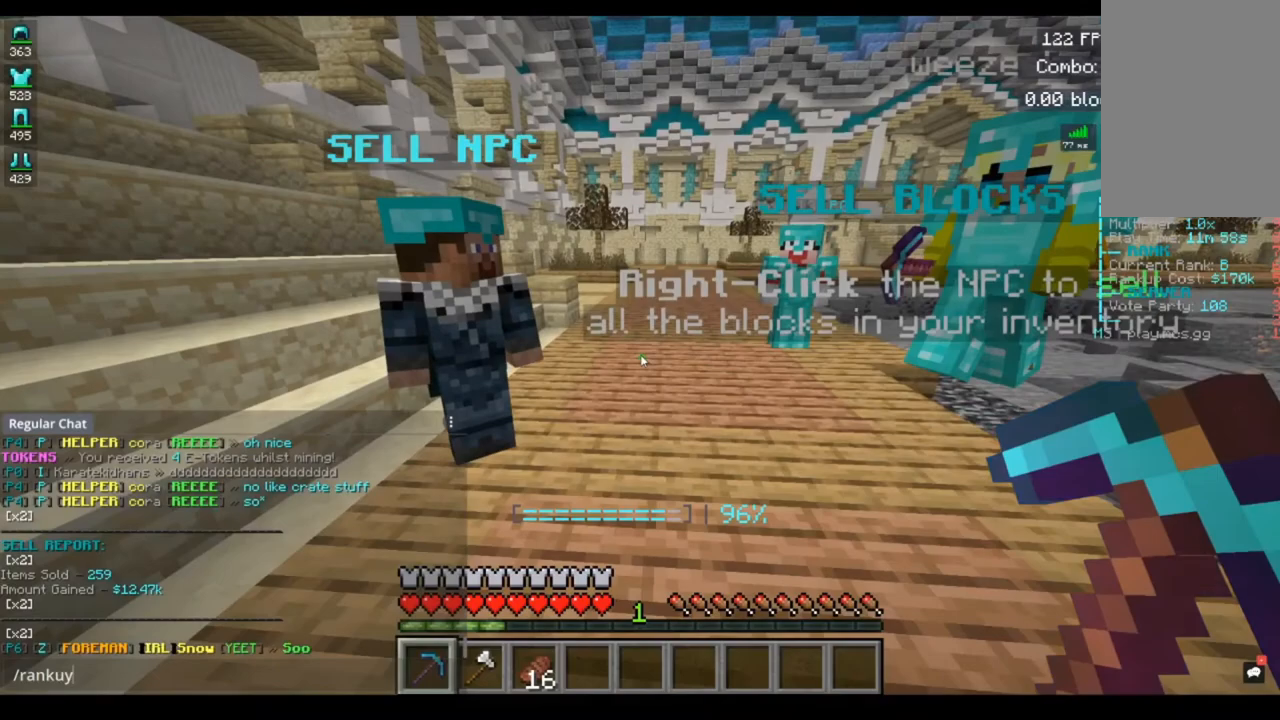
{"keys": [], "mouse": [], "events": []}
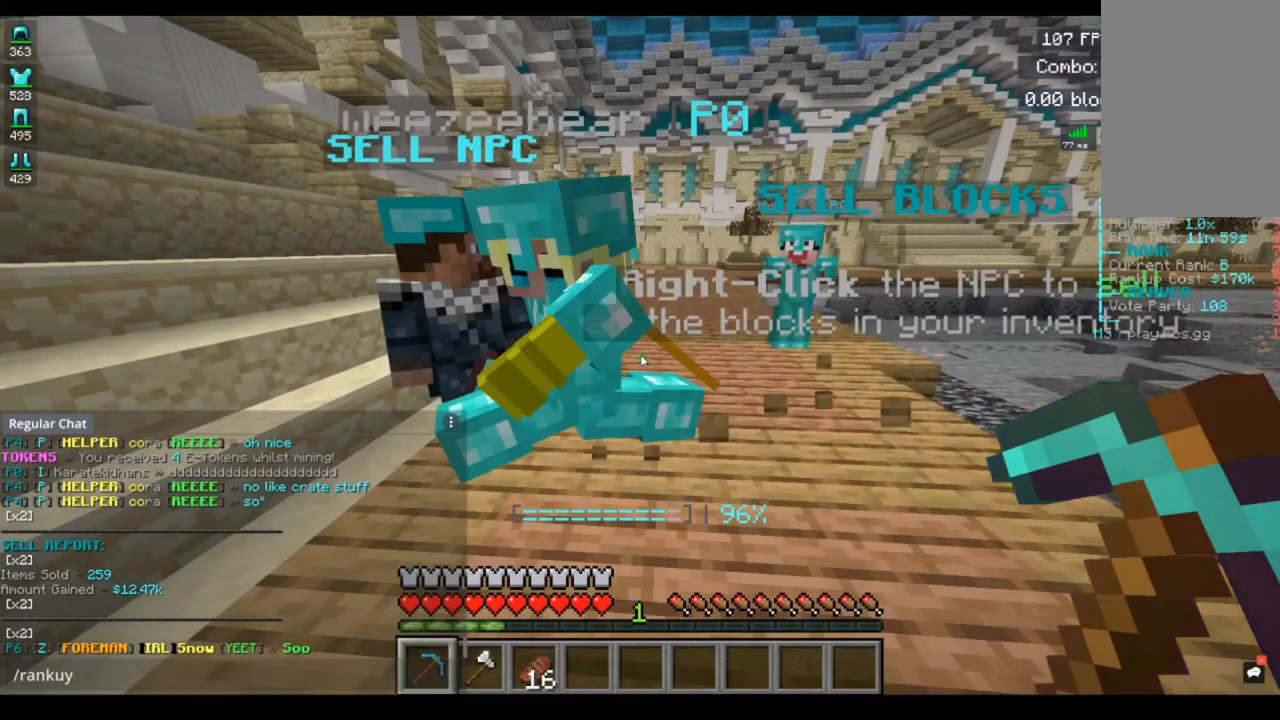
{"keys": [], "mouse": [], "events": []}
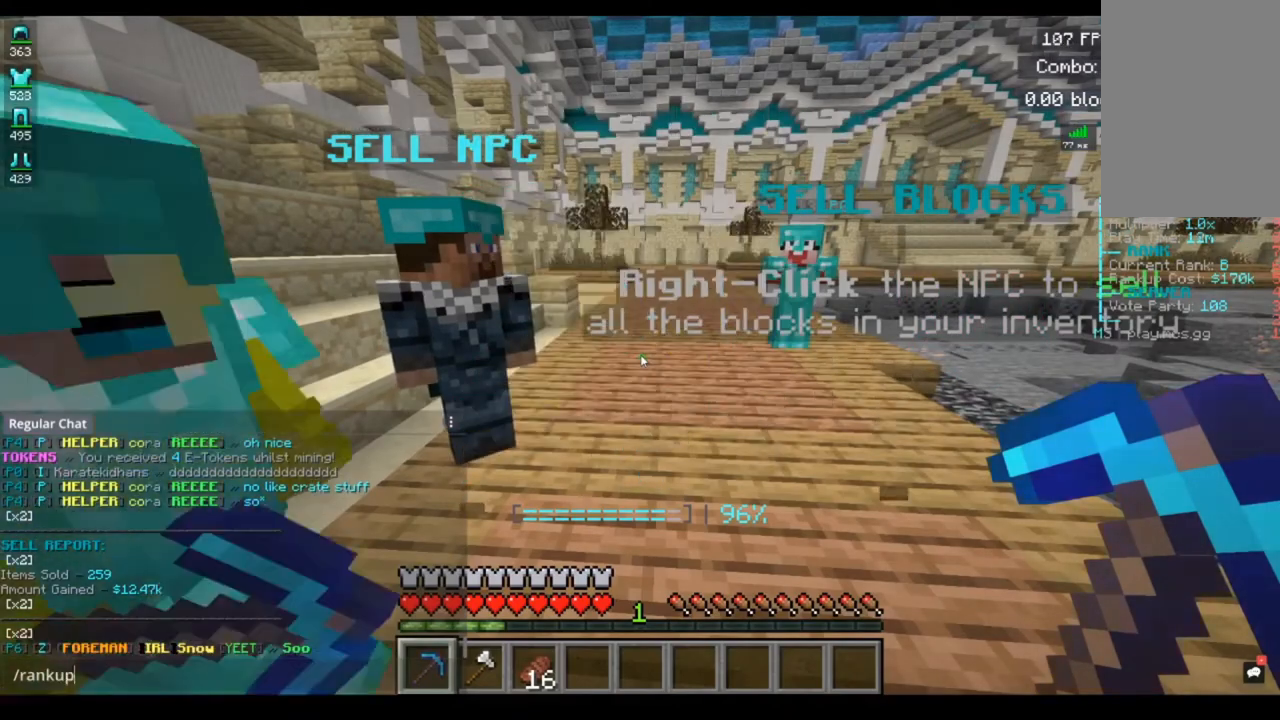
{"keys": [], "mouse": [], "events": []}
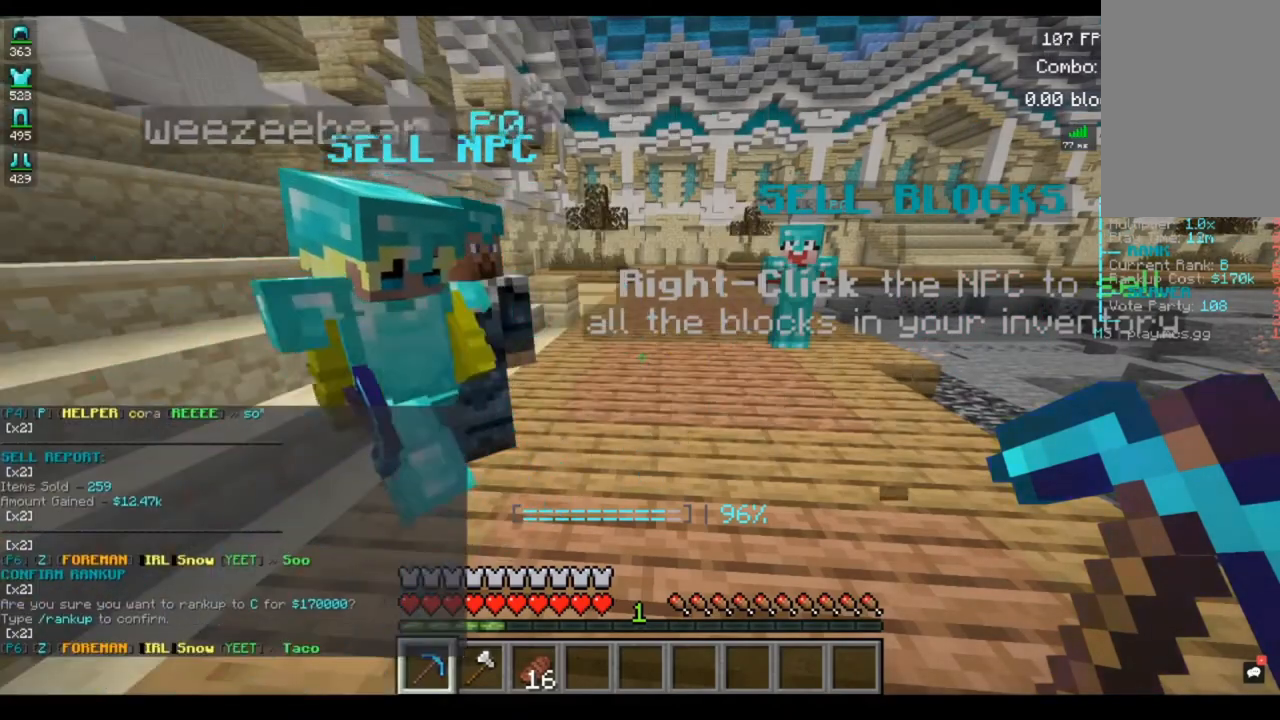
{"keys": [], "mouse": [], "events": []}
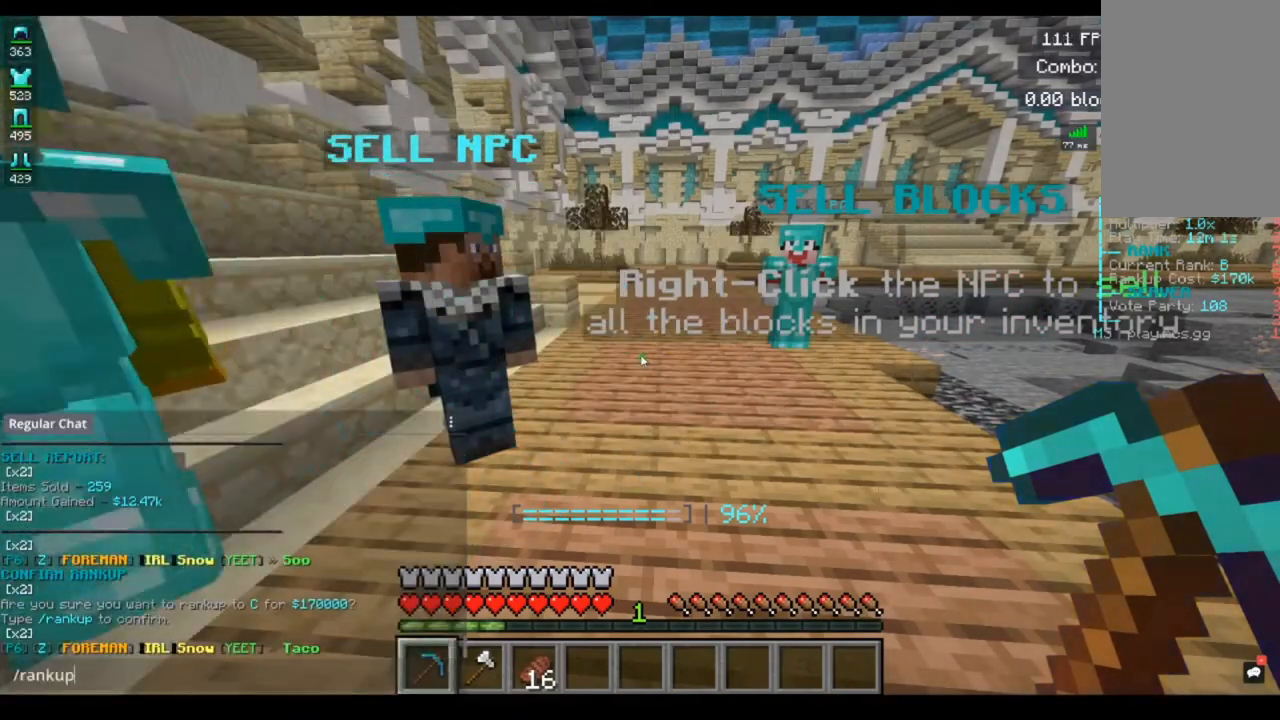
{"keys": [], "mouse": [], "events": []}
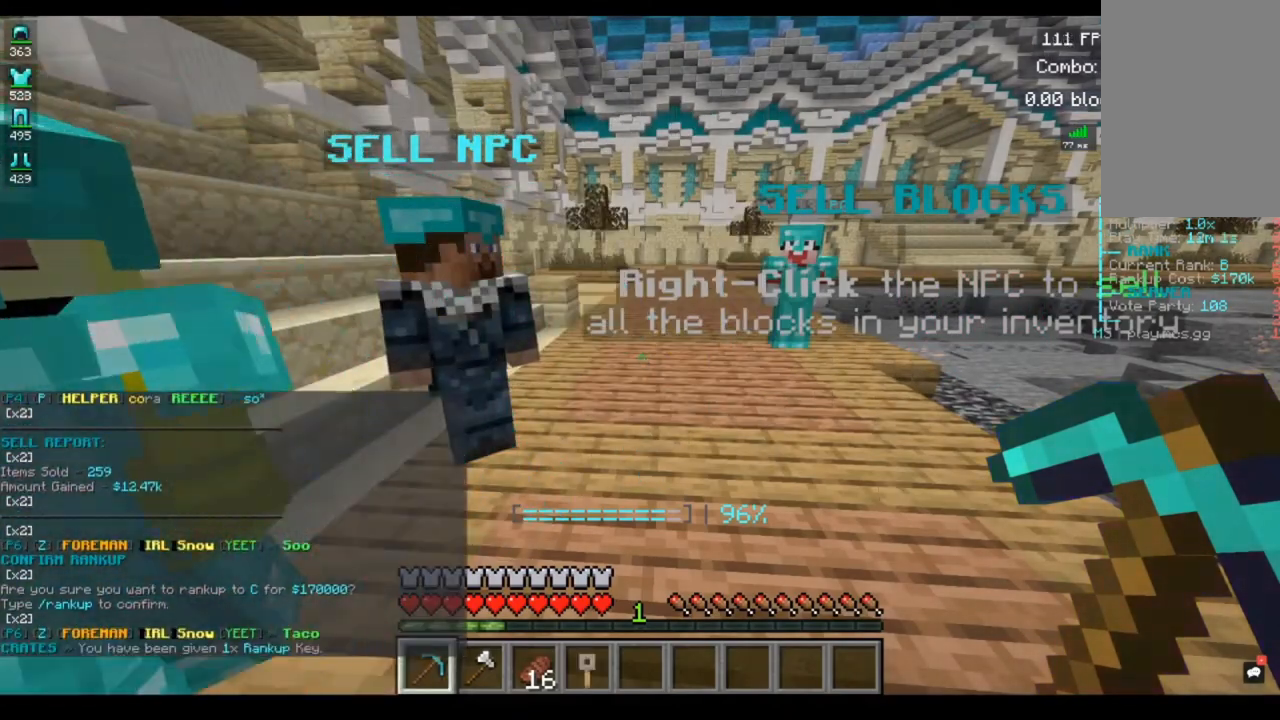
{"keys": ["w"], "mouse": [], "events": [[360, "w", "down"]]}
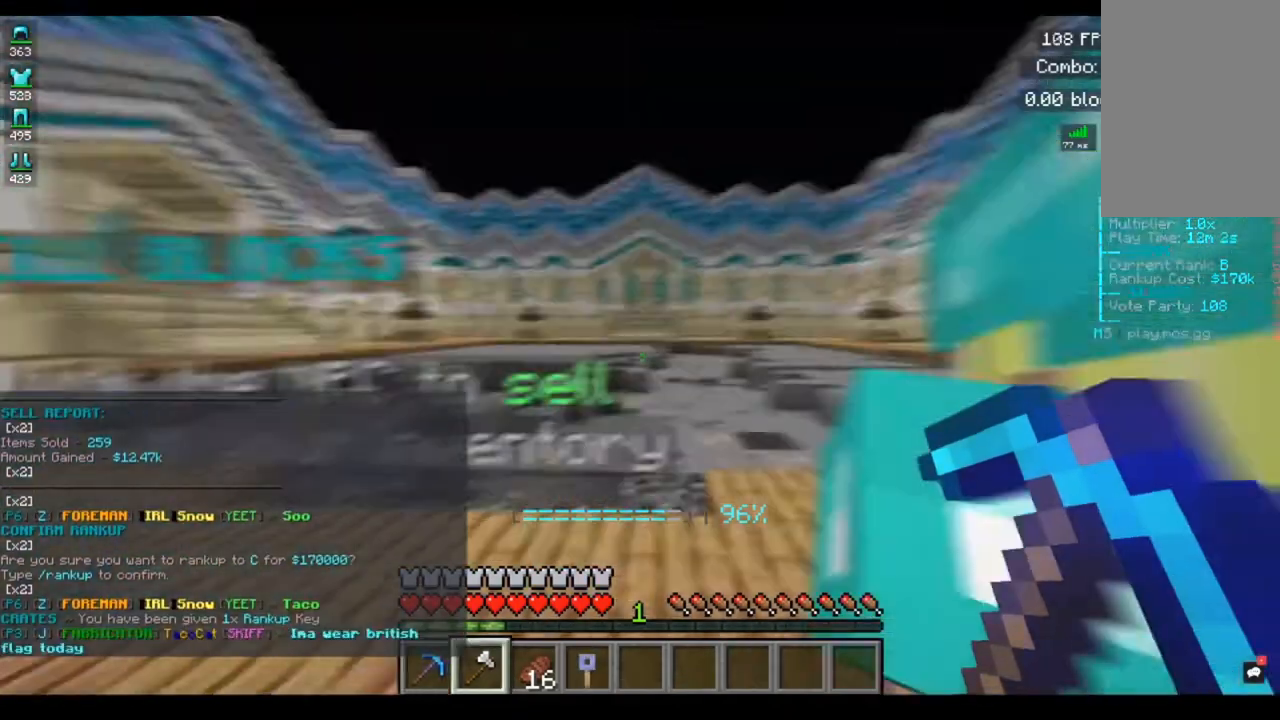
{"keys": ["d", "w"], "mouse": []}
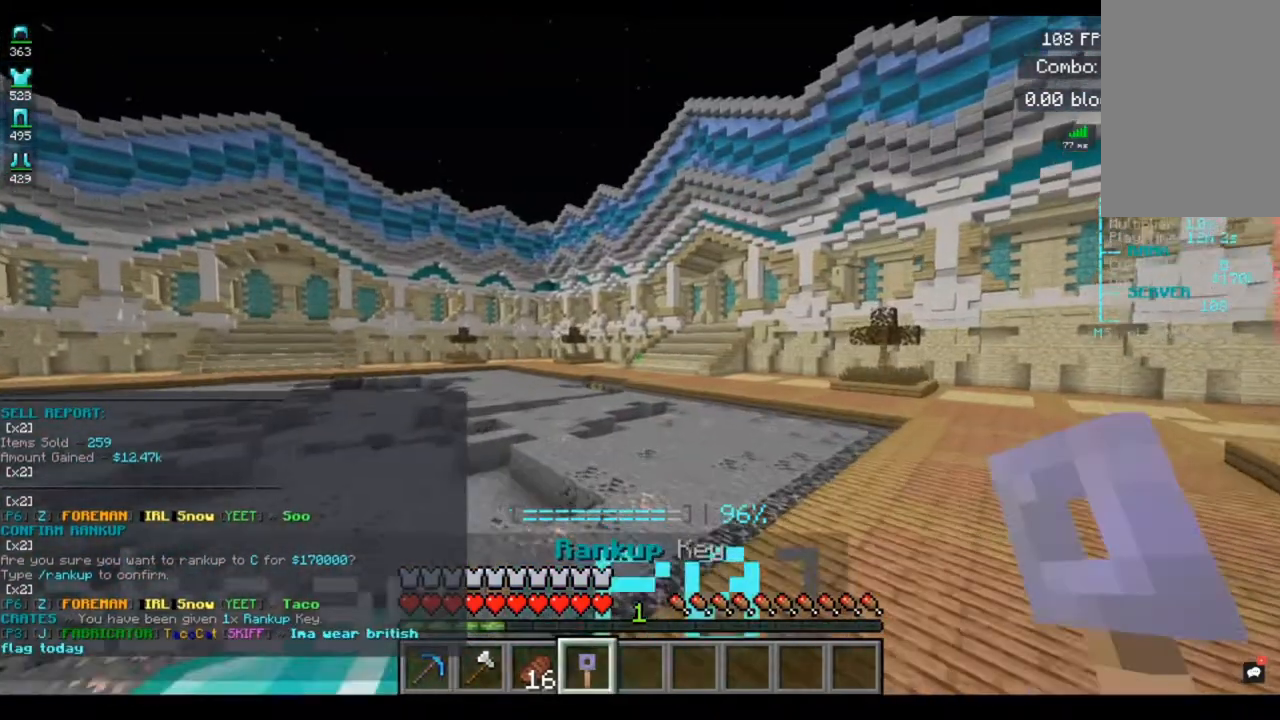
{"keys": ["w"], "mouse": [], "events": [[200, "d", "up"], [200, "space", "down"], [480, "space", "up"]]}
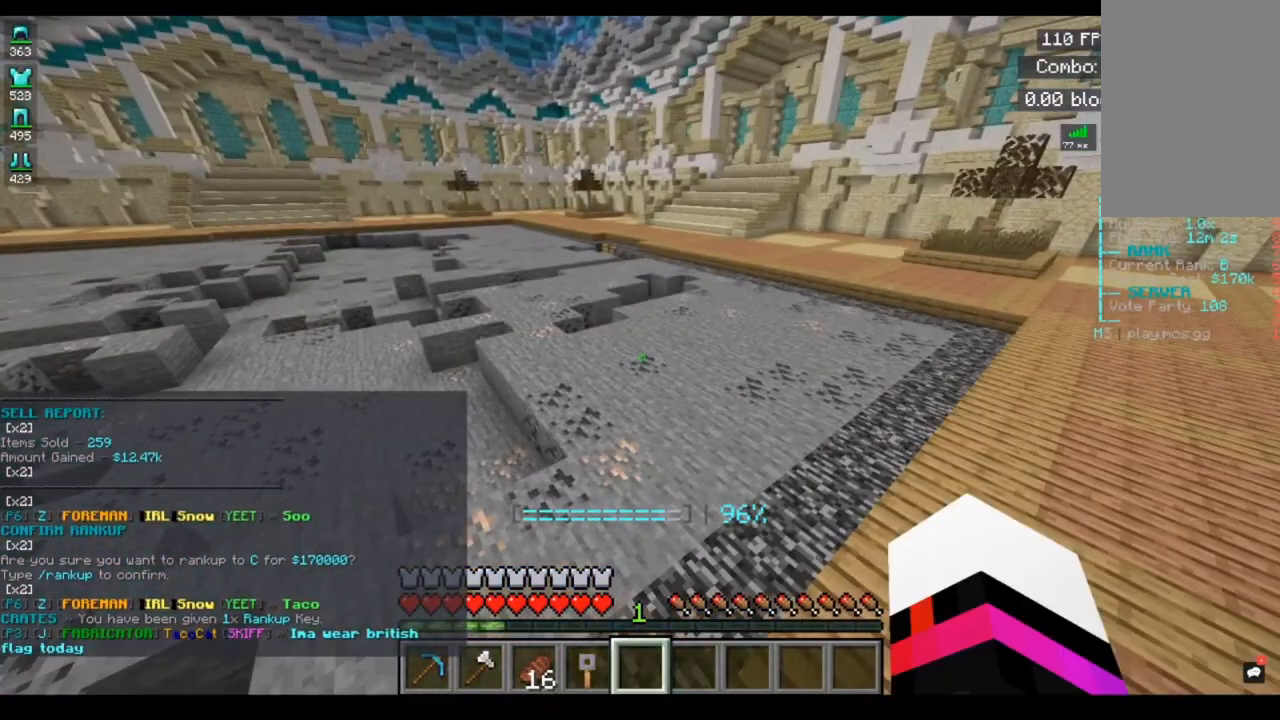
{"keys": ["a", "space", "w"], "mouse": [], "events": [[480, "a", "down"], [480, "space", "down"]]}
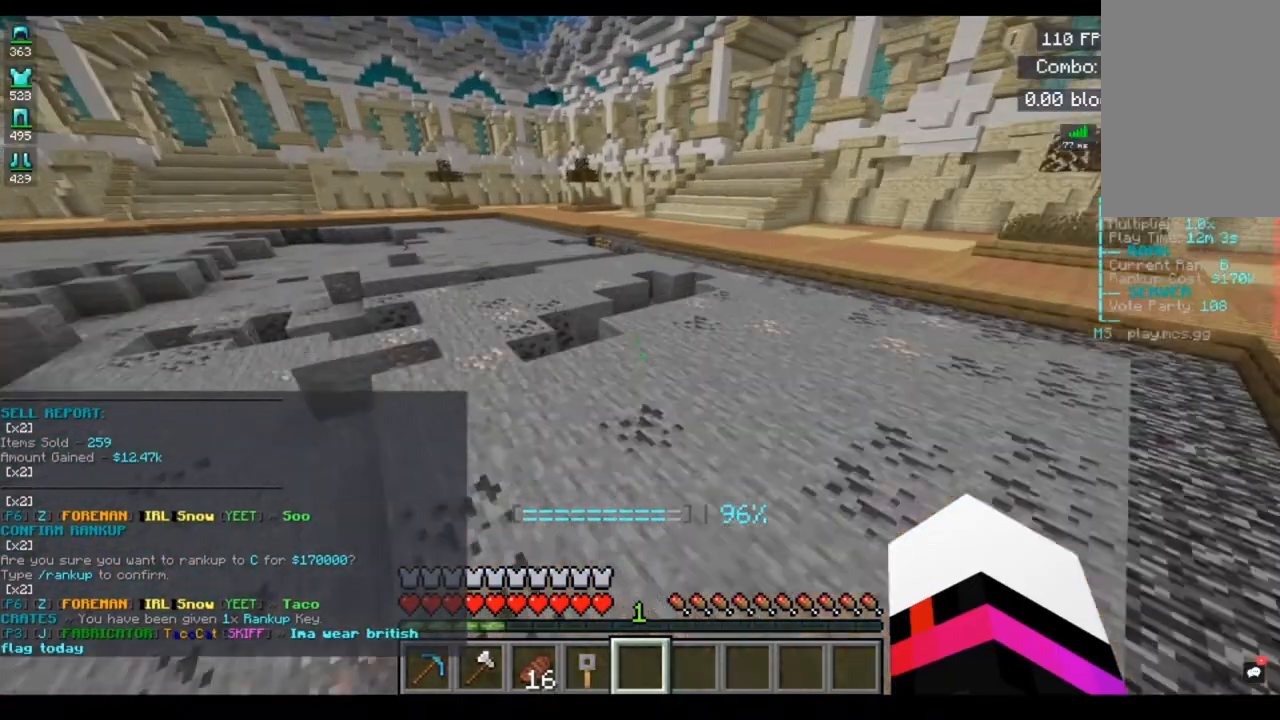
{"keys": ["w"], "mouse": [], "events": [[40, "space", "up"], [80, "a", "up"], [360, "space", "down"], [480, "space", "up"]]}
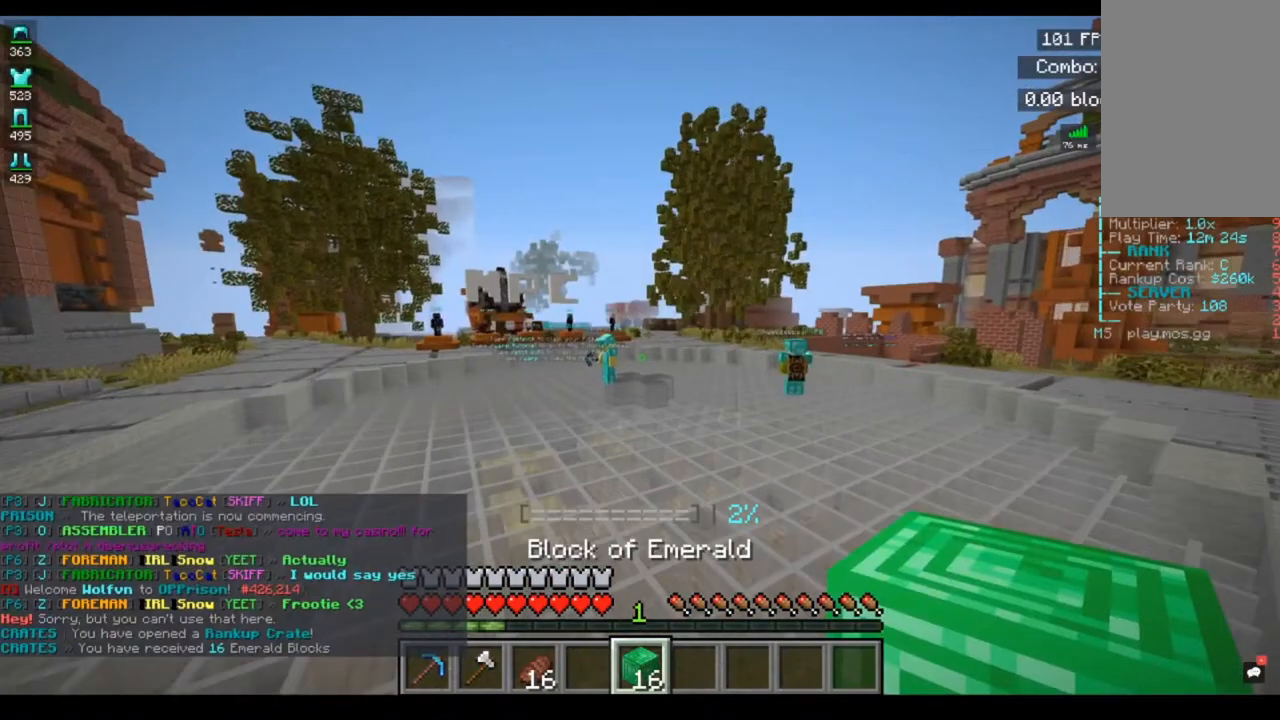
{"keys": ["w"], "mouse": [], "events": []}
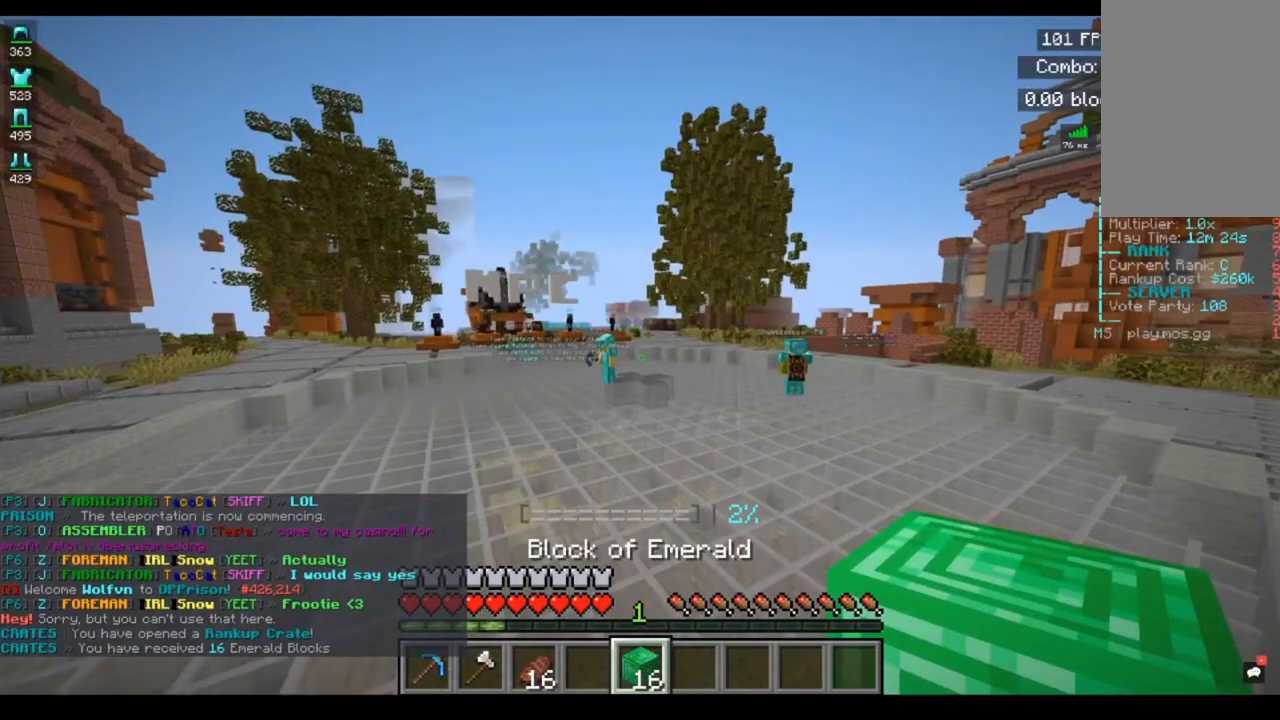
{"keys": ["w"], "mouse": [], "events": []}
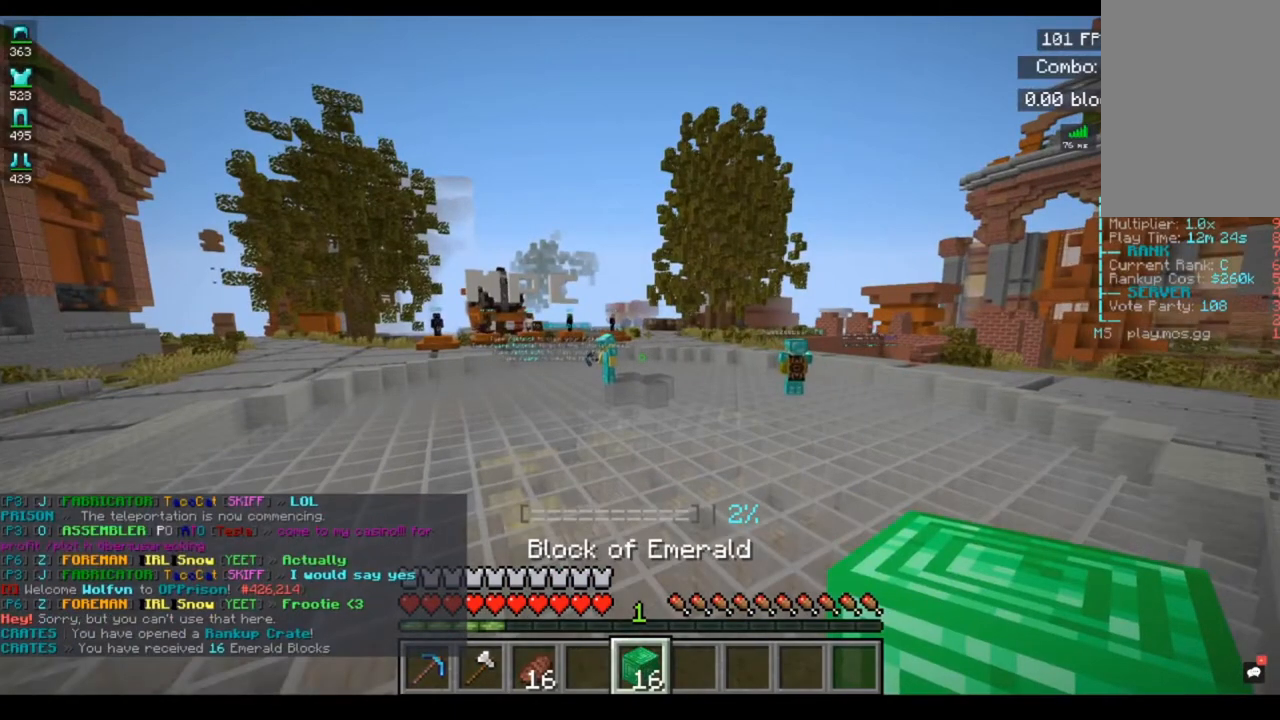
{"keys": ["space", "w"], "mouse": [], "events": [[200, "mouse_left", "down"], [320, "mouse_left", "up"], [440, "space", "down"]]}
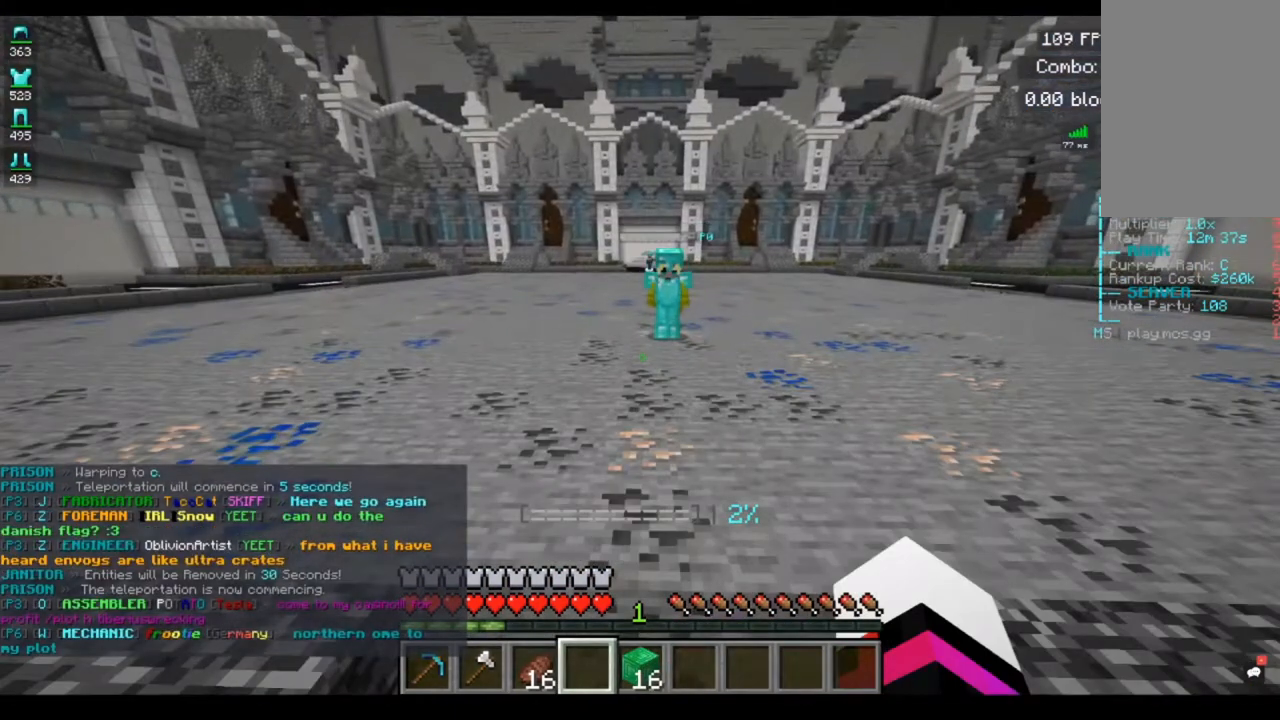
{"keys": ["a", "w"], "mouse": [], "events": [[240, "a", "down"], [240, "space", "up"]]}
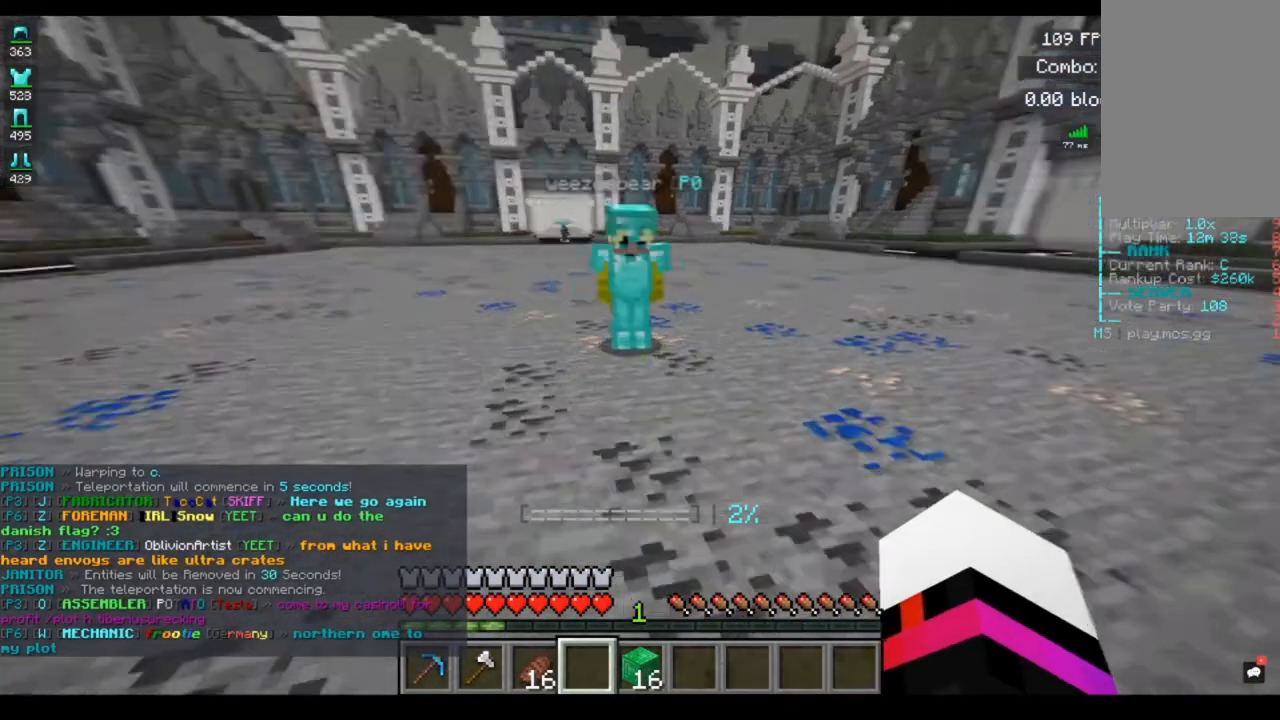
{"keys": ["w"], "mouse": [], "events": [[40, "a", "up"]]}